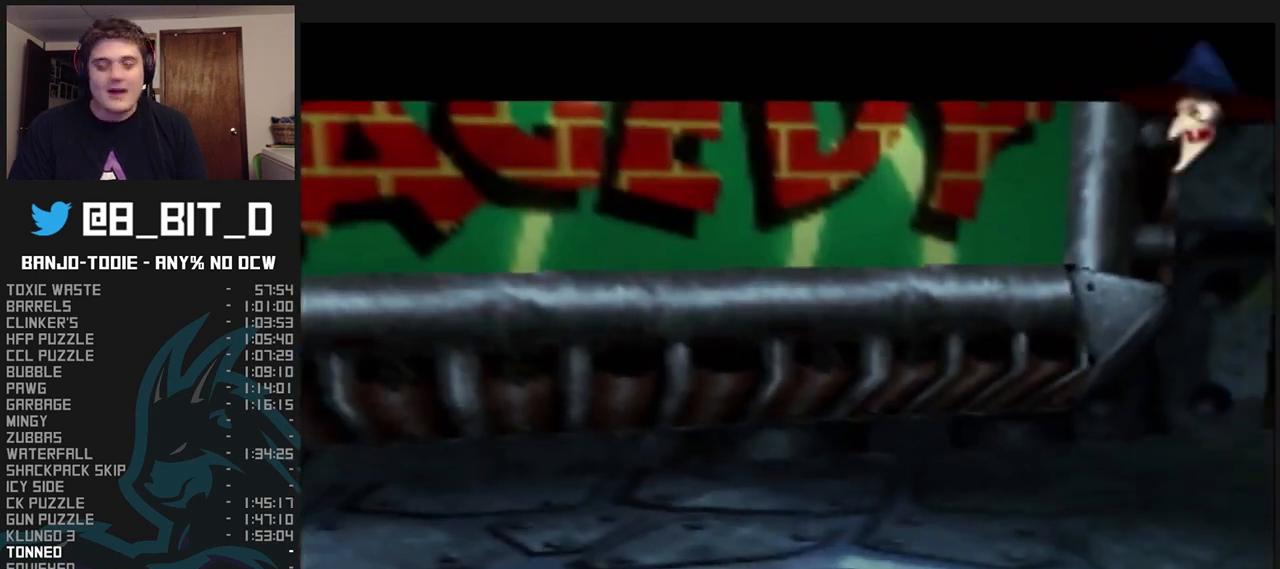
Gameplay with a controller (Nintendo layout); each line is a JSON object with the inputs held at the frame after it. "events" lists button and stick changes between this image and that frame as [ms after this image, input, new state], when the widget could be followed in between. Not read: L3 R3.
{"buttons": ["B", "L1", "R1"], "left_stick": "center", "events": [[33, "B", "down"], [133, "B", "up"], [200, "B", "down"], [300, "B", "up"], [400, "B", "down"], [433, "B", "up"], [500, "B", "down"]]}
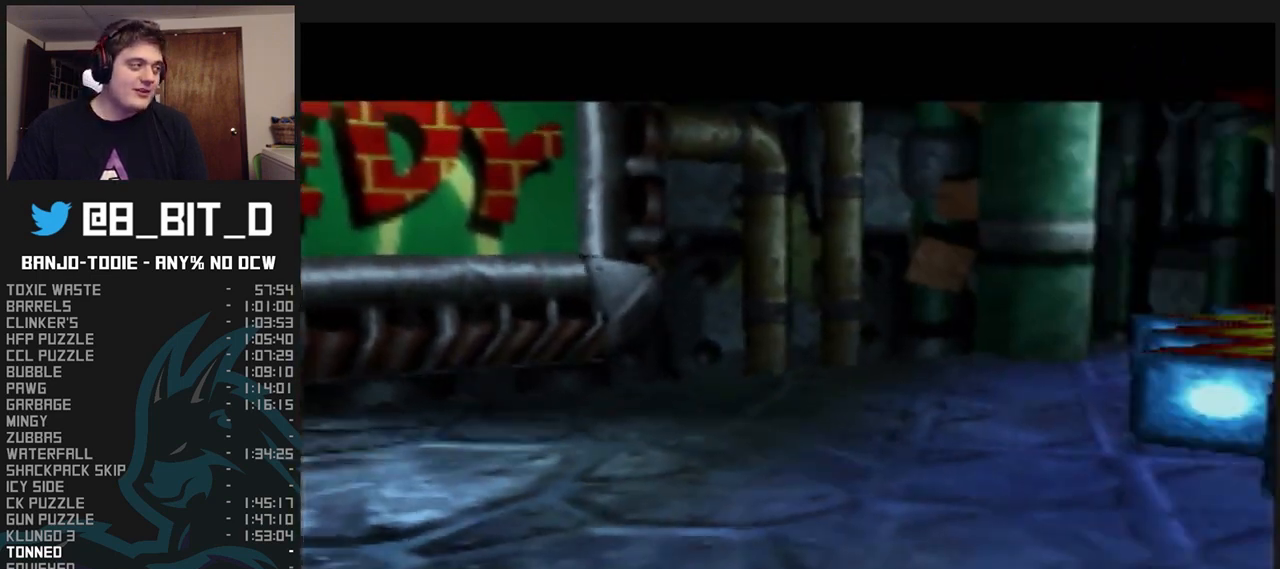
{"buttons": ["L1", "R1"], "left_stick": "center", "events": [[67, "B", "up"], [133, "B", "down"], [233, "B", "up"], [300, "B", "down"], [367, "B", "up"], [433, "B", "down"], [500, "B", "up"]]}
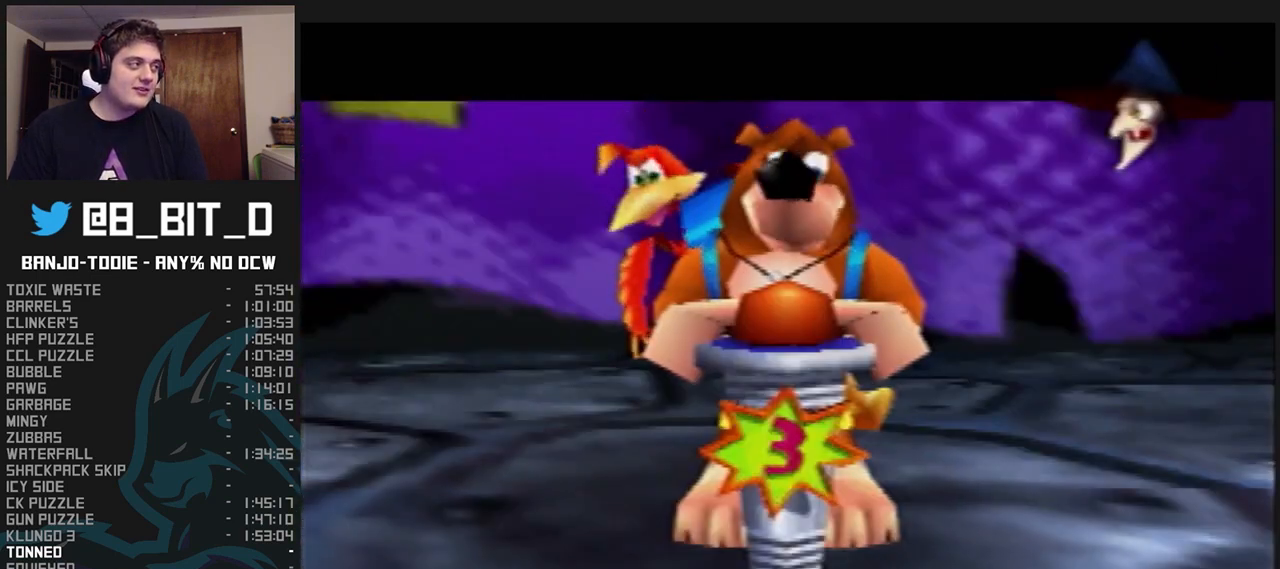
{"buttons": ["L1", "R1"], "left_stick": "center", "events": [[67, "B", "down"], [233, "B", "up"], [333, "B", "down"], [367, "B", "up"]]}
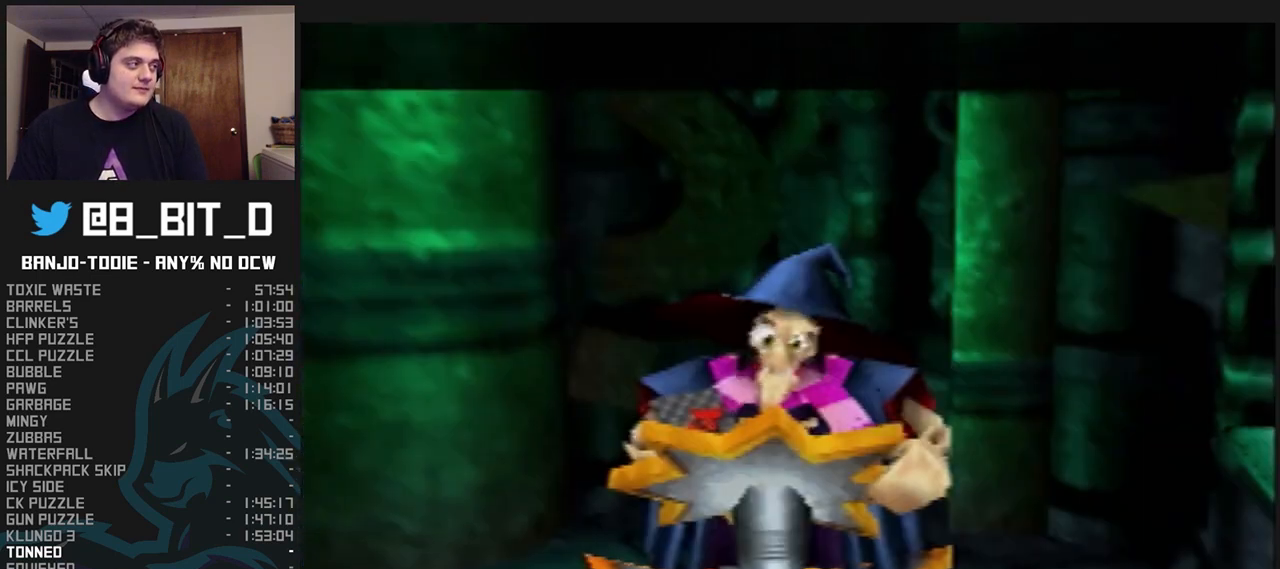
{"buttons": ["L1", "R1"], "left_stick": "center", "events": [[300, "C_UP", "down"], [333, "C_UP", "up"], [367, "C_UP", "down"], [400, "C_UP", "up"]]}
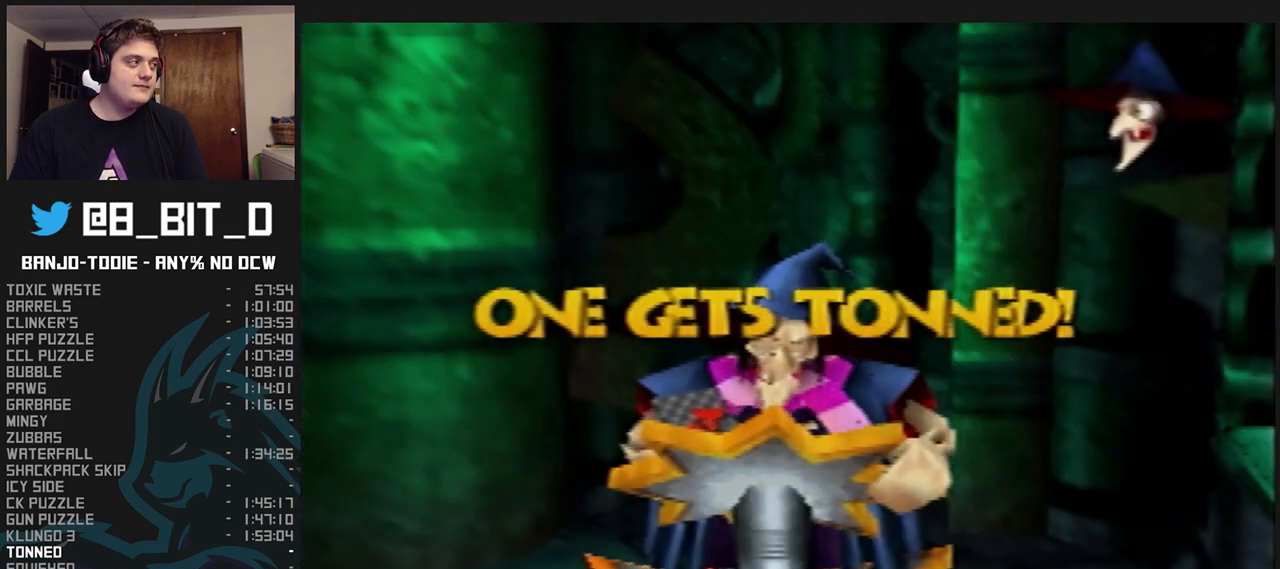
{"buttons": ["L1", "R1"], "left_stick": "center", "events": [[400, "B", "down"], [433, "B", "up"]]}
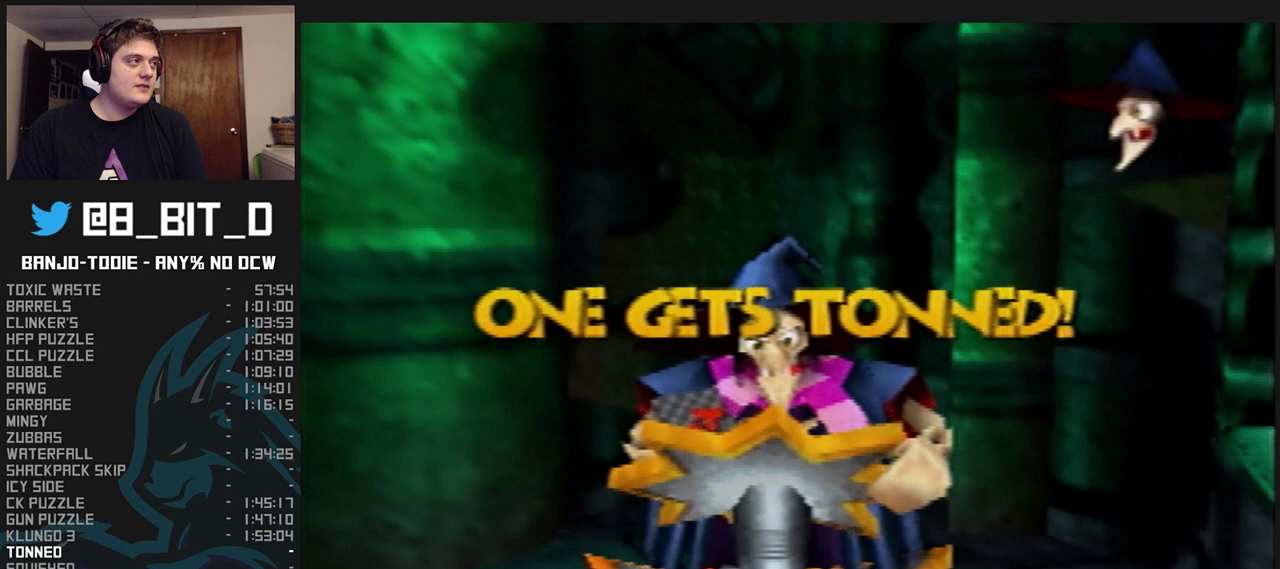
{"buttons": ["L1"], "left_stick": "center", "events": [[267, "R1", "up"]]}
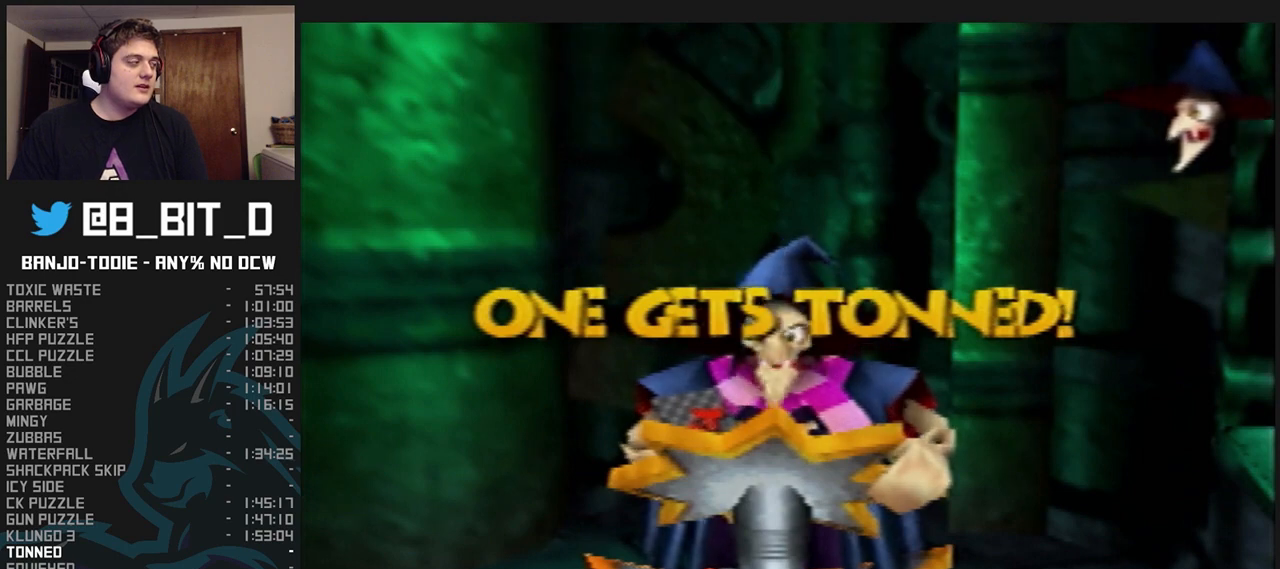
{"buttons": ["L1"], "left_stick": "center", "events": []}
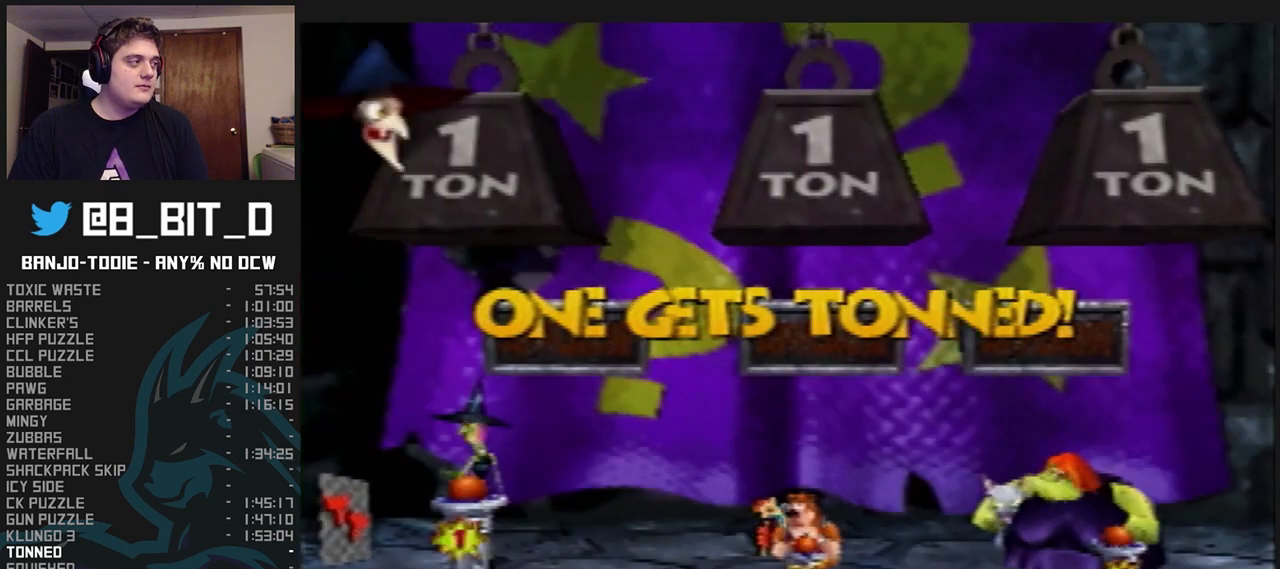
{"buttons": ["L1"], "left_stick": "center", "events": []}
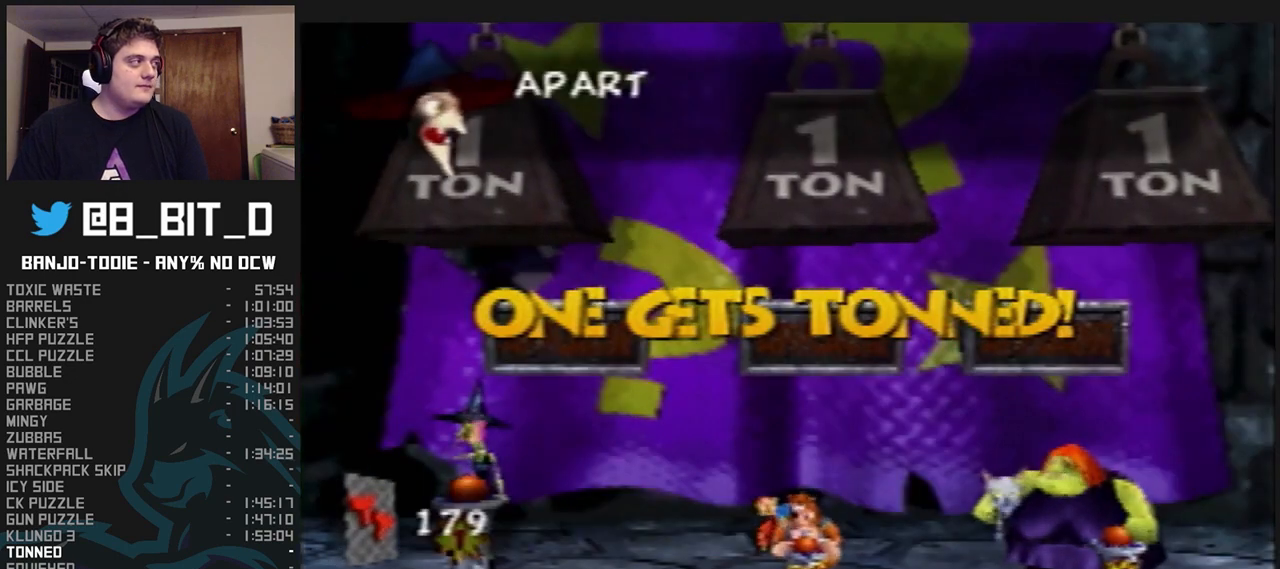
{"buttons": ["L1"], "left_stick": "center", "events": []}
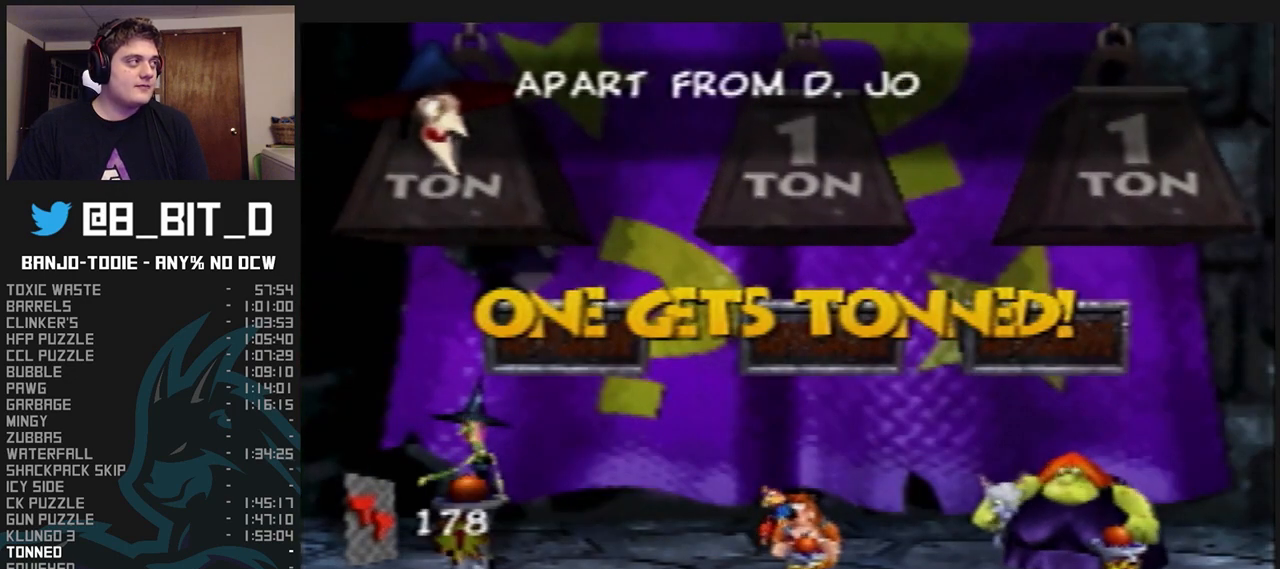
{"buttons": ["L1"], "left_stick": "center", "events": []}
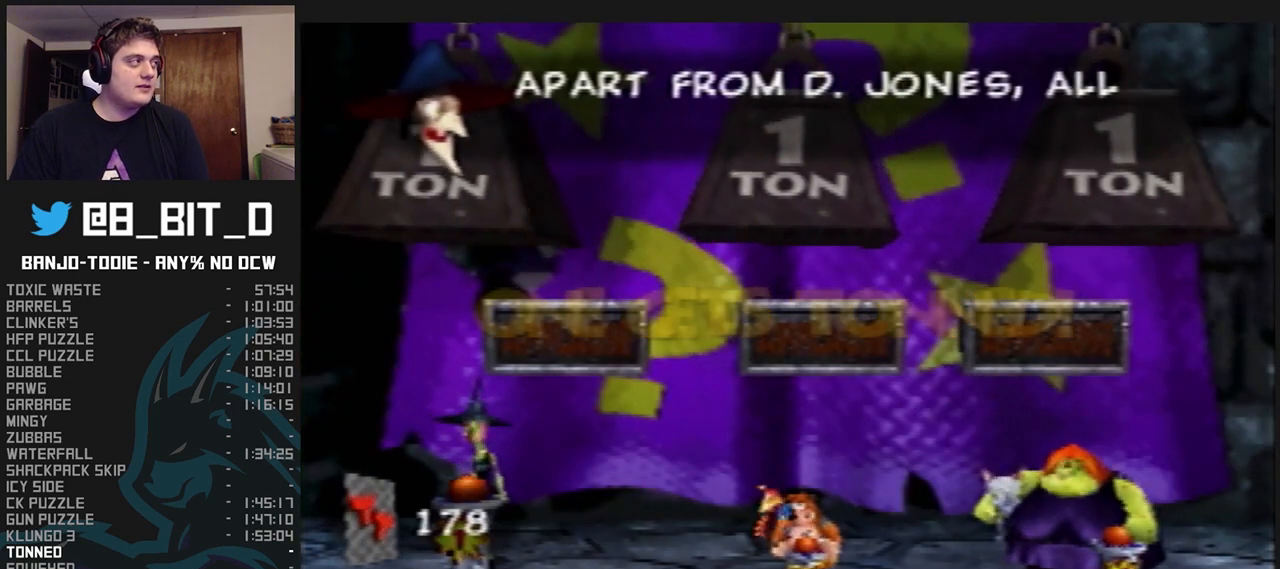
{"buttons": ["L1"], "left_stick": "center", "events": [[200, "B", "down"], [267, "B", "up"]]}
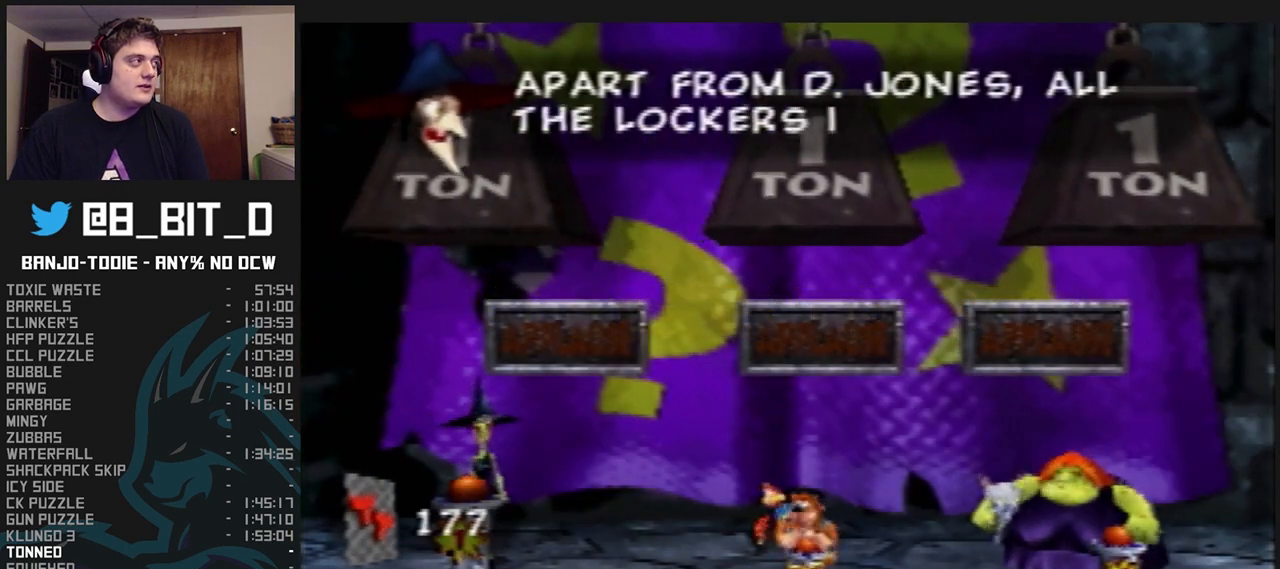
{"buttons": ["L1"], "left_stick": "center", "events": [[167, "R1", "down"], [200, "R1", "up"]]}
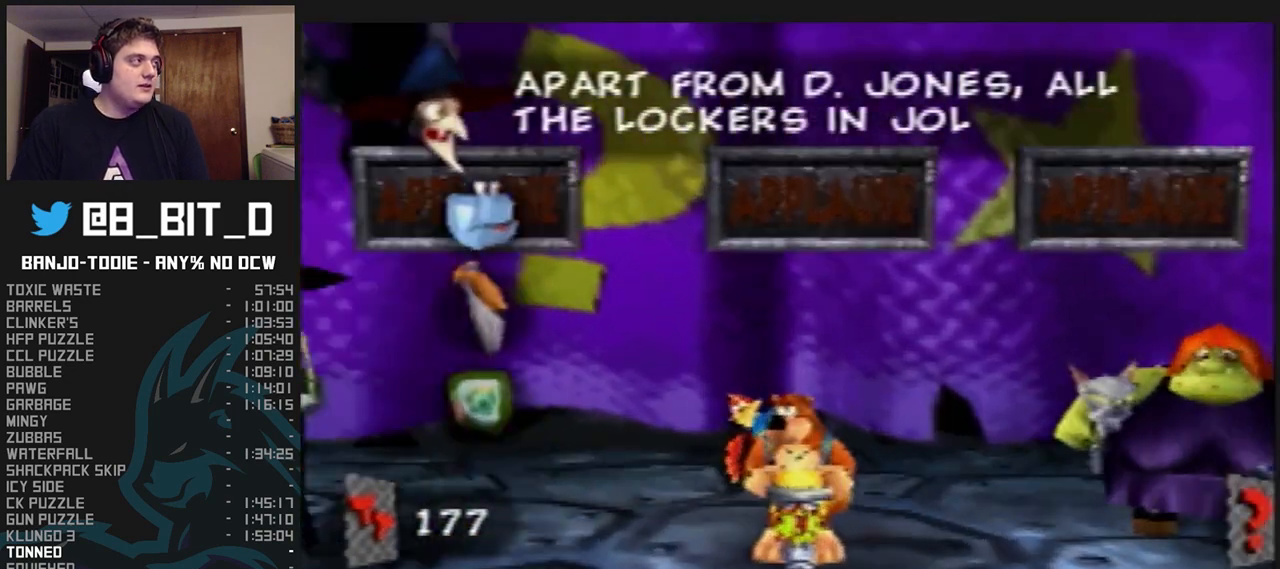
{"buttons": ["L1"], "left_stick": "center", "events": []}
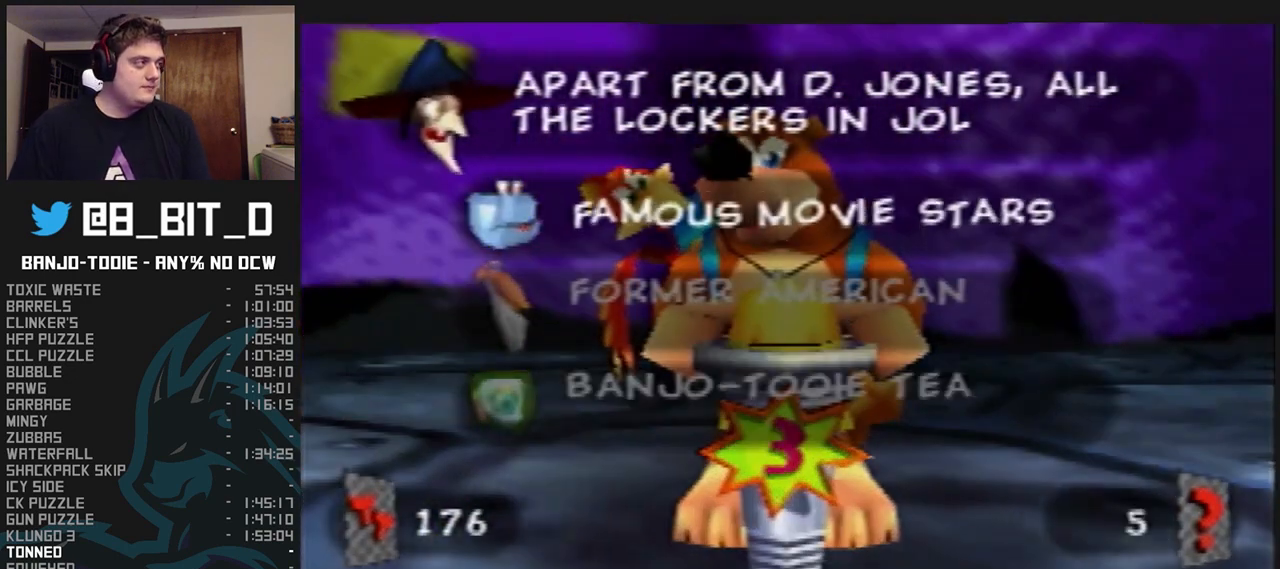
{"buttons": ["L1"], "left_stick": "center", "events": []}
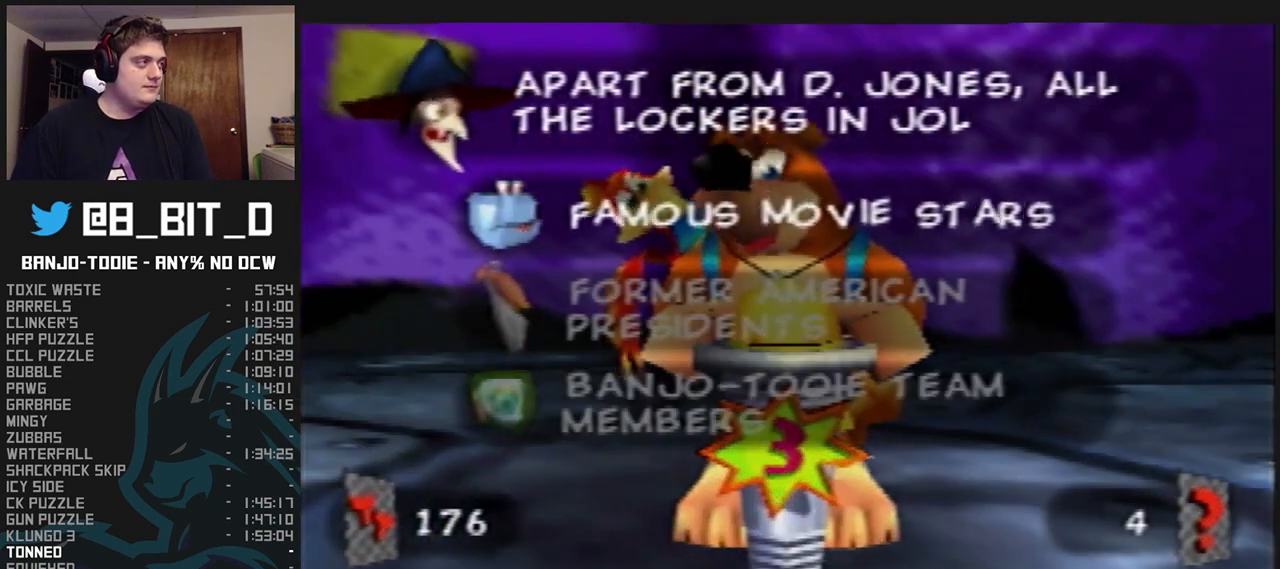
{"buttons": ["L1"], "left_stick": "center", "events": [[67, "left_stick", "down"], [300, "left_stick", "center"]]}
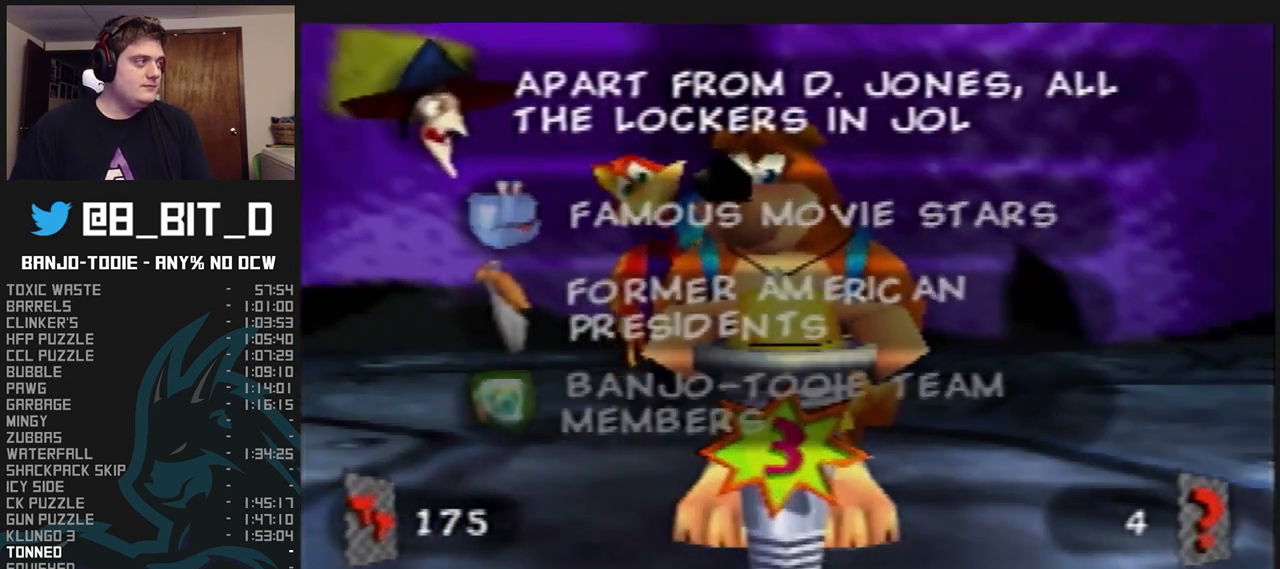
{"buttons": ["L1"], "left_stick": "down", "events": [[300, "left_stick", "down"]]}
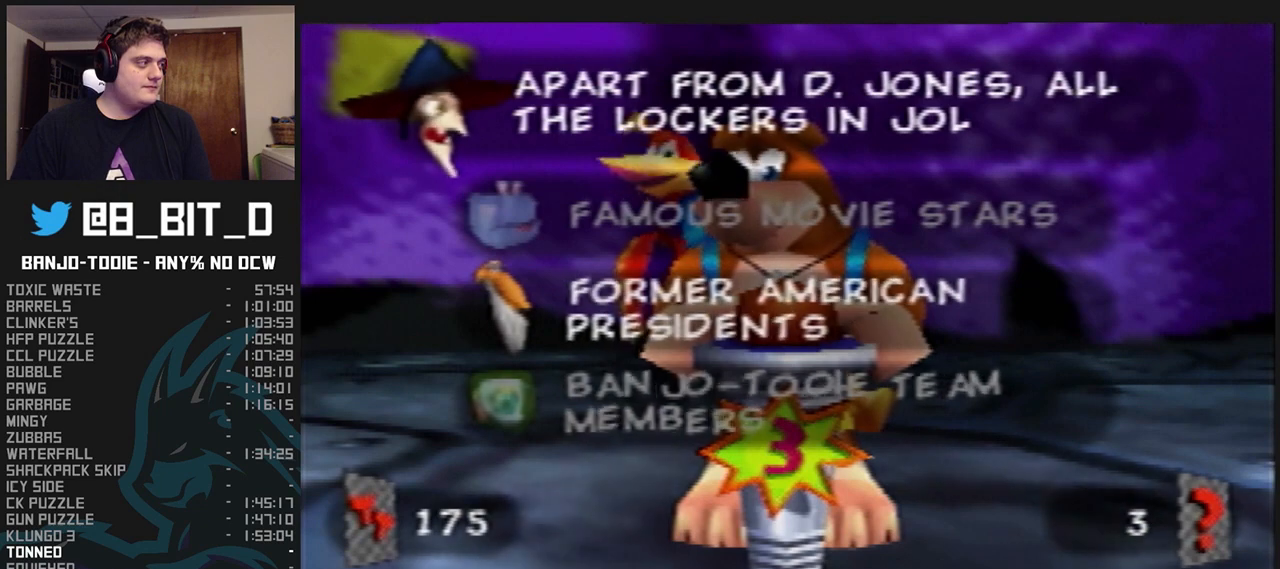
{"buttons": ["A", "L1"], "left_stick": "center", "events": [[33, "left_stick", "center"], [267, "A", "down"], [333, "A", "up"], [433, "A", "down"]]}
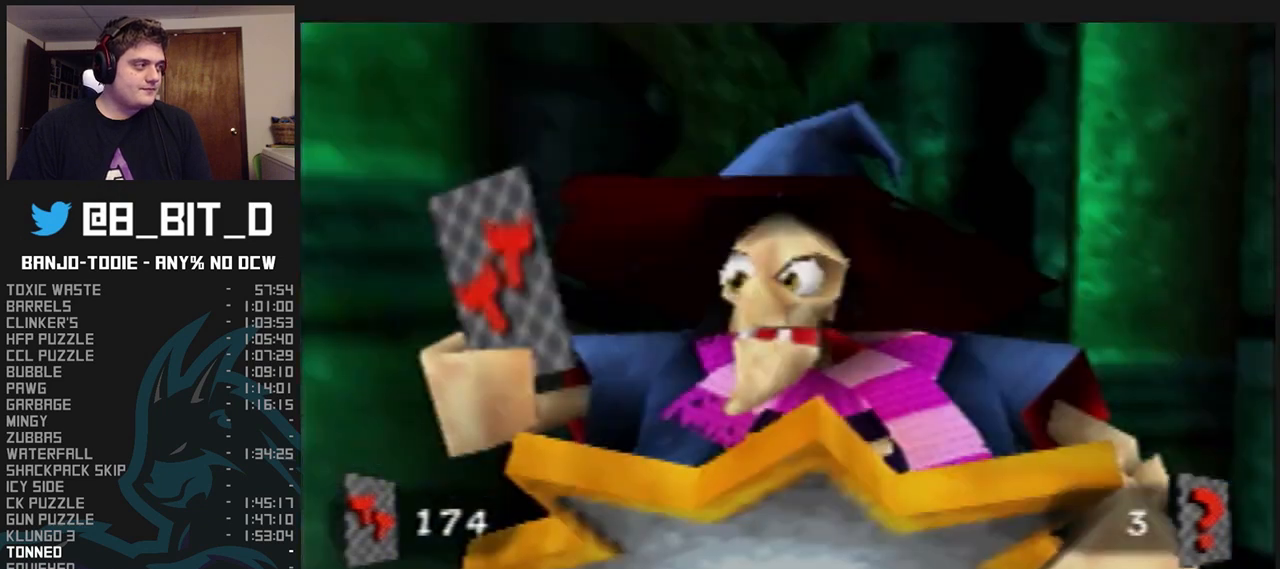
{"buttons": ["A", "L1"], "left_stick": "center", "events": [[33, "A", "up"], [300, "A", "down"]]}
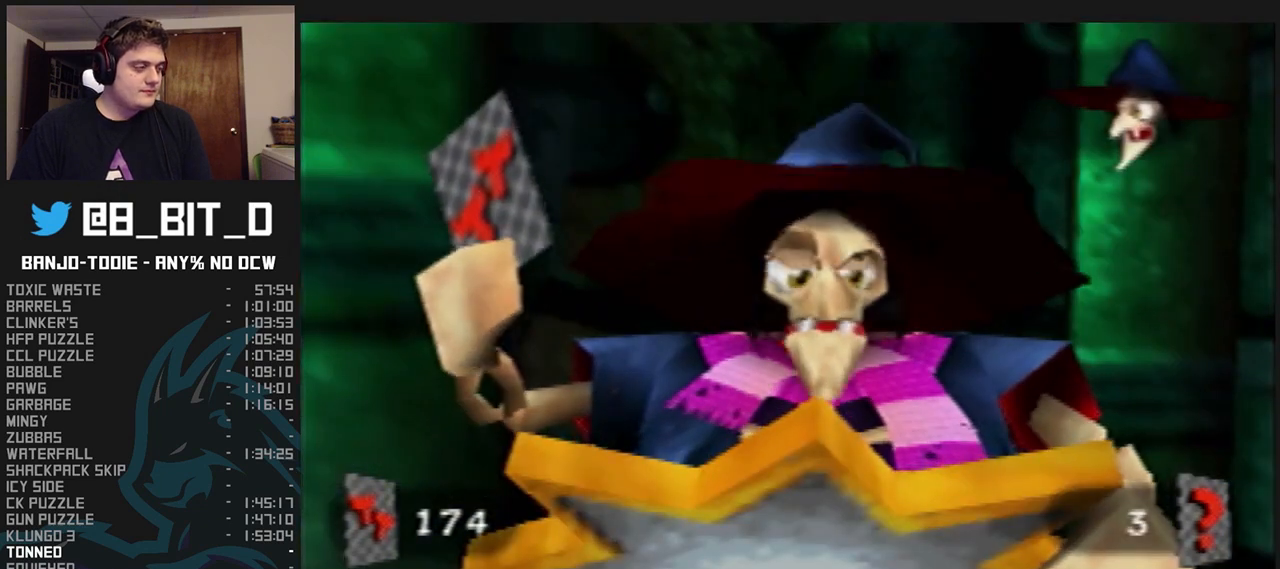
{"buttons": ["L1", "Z"], "left_stick": "center", "events": [[333, "A", "up"], [367, "Z", "down"]]}
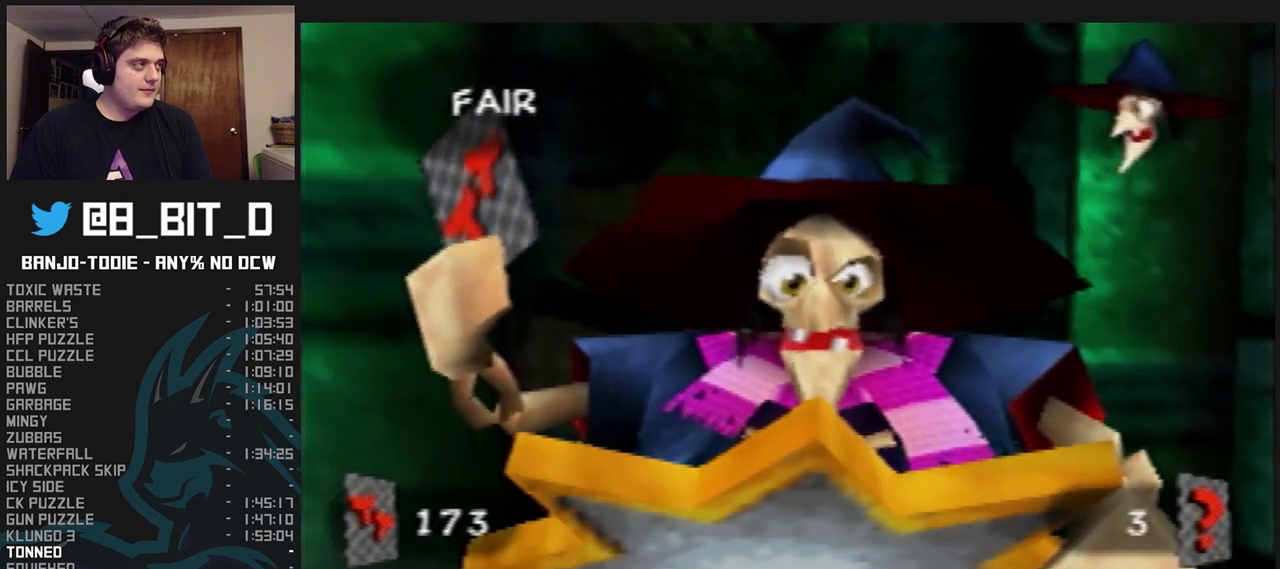
{"buttons": ["L1", "Z"], "left_stick": "center", "events": []}
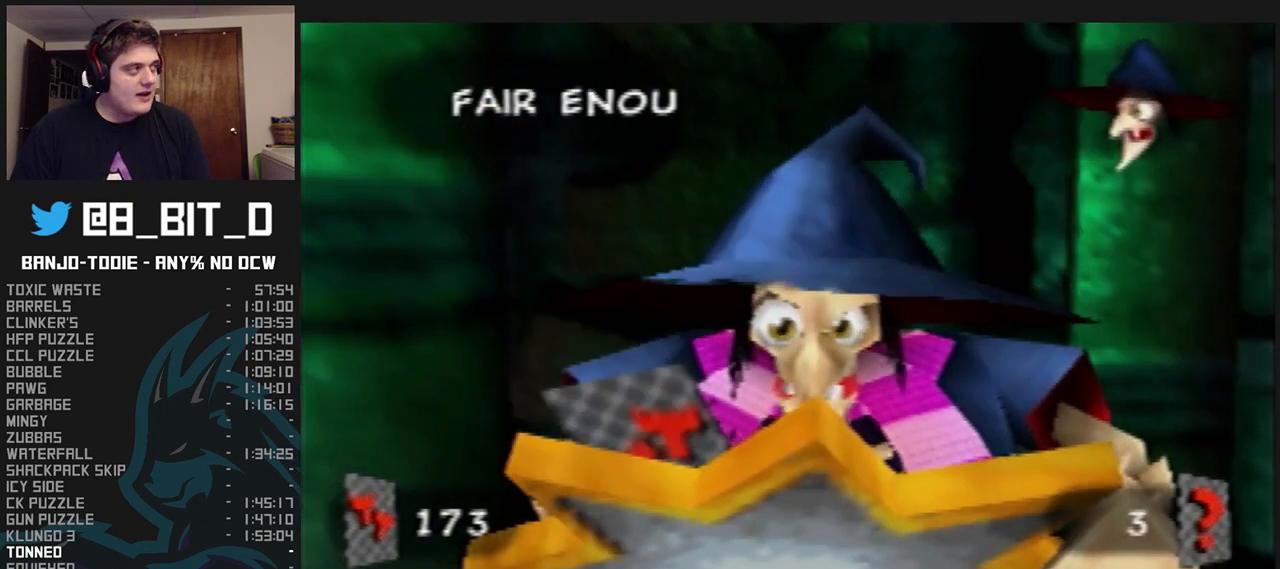
{"buttons": ["L1", "Z"], "left_stick": "center", "events": []}
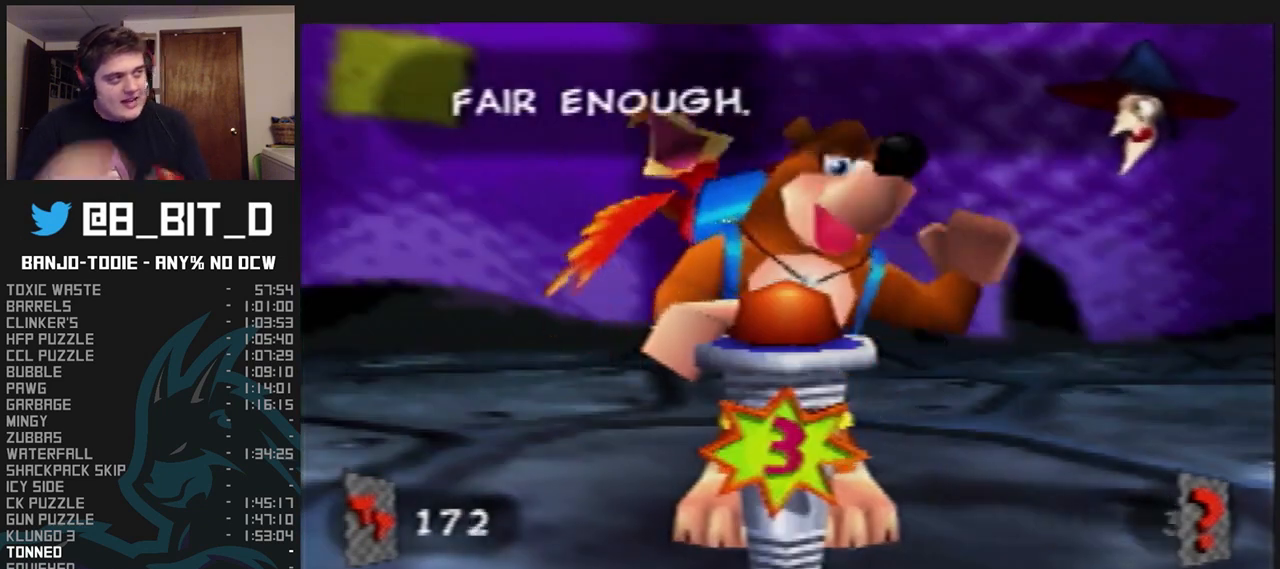
{"buttons": ["L1", "Z"], "left_stick": "center", "events": []}
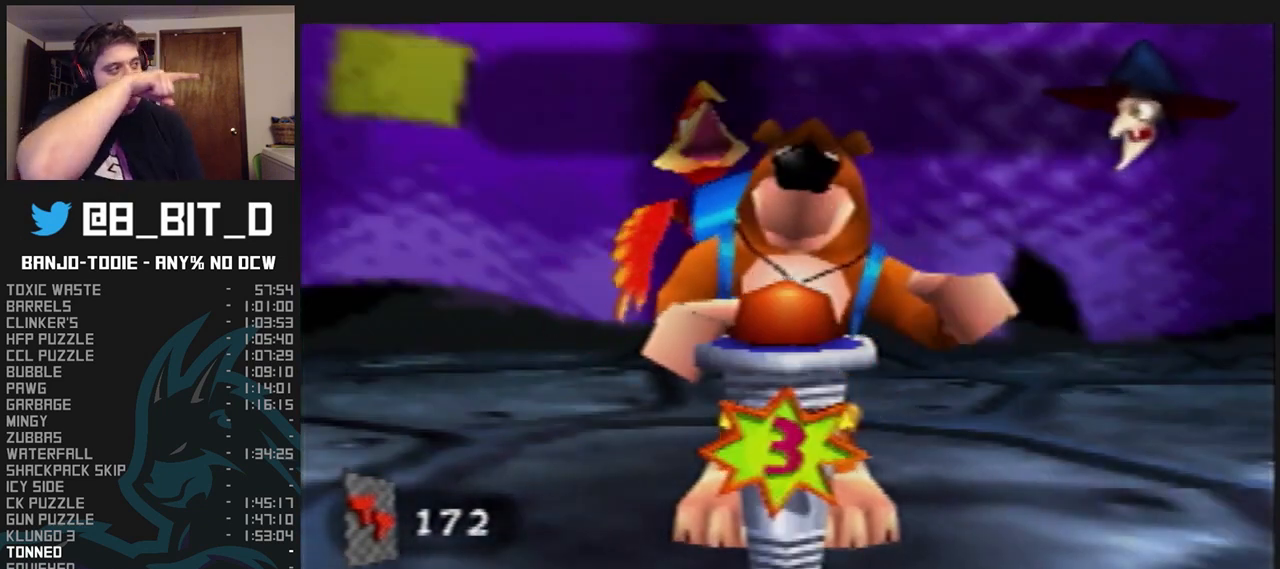
{"buttons": ["L1", "Z"], "left_stick": "center", "events": []}
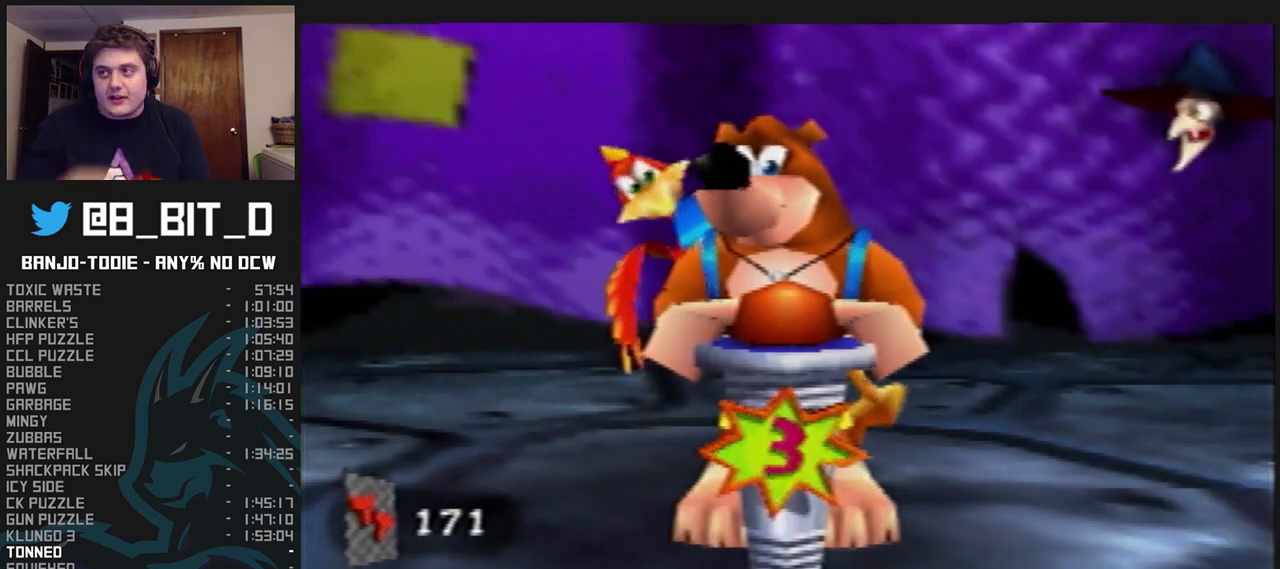
{"buttons": ["L1", "Z"], "left_stick": "center", "events": []}
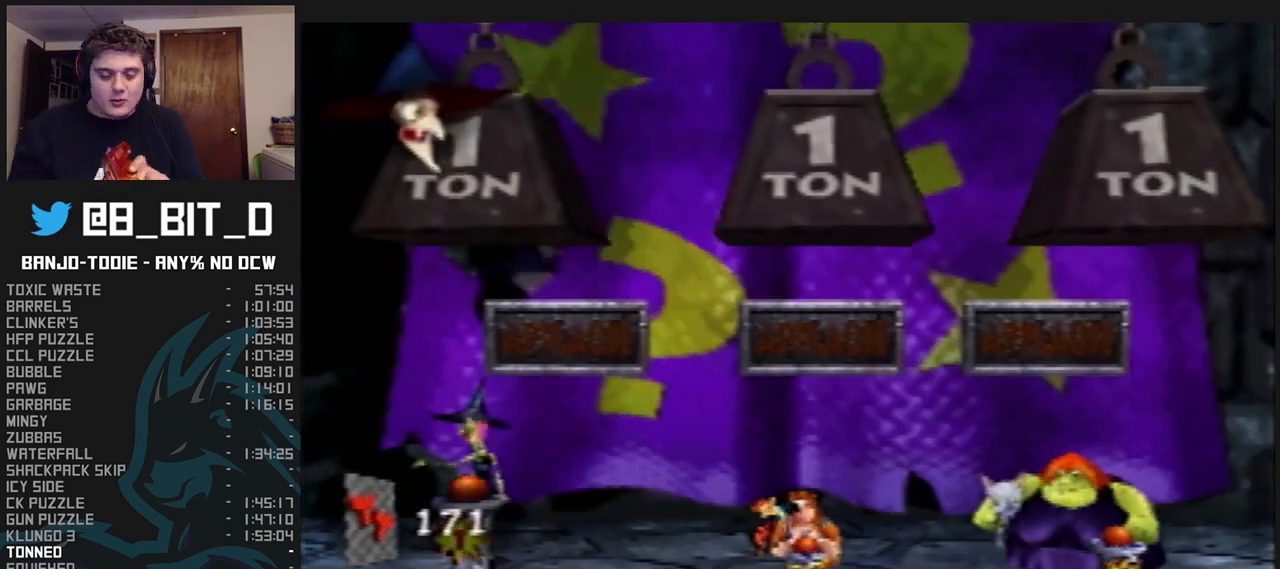
{"buttons": ["L1"], "left_stick": "center", "events": [[200, "Z", "up"]]}
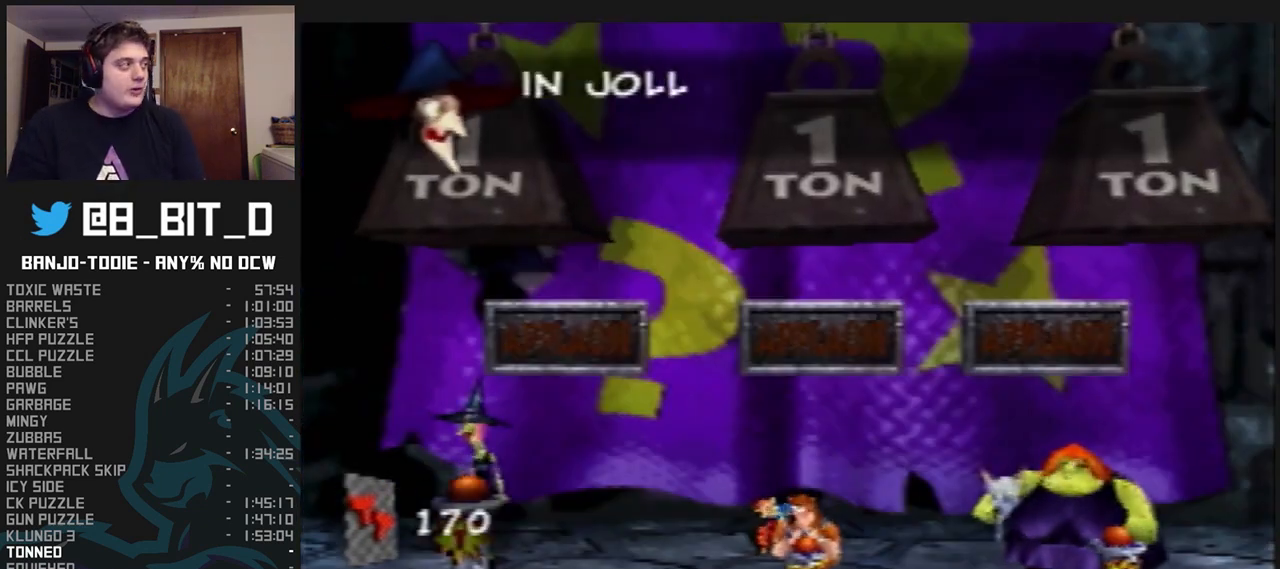
{"buttons": ["L1", "Z"], "left_stick": "center", "events": [[400, "Z", "down"]]}
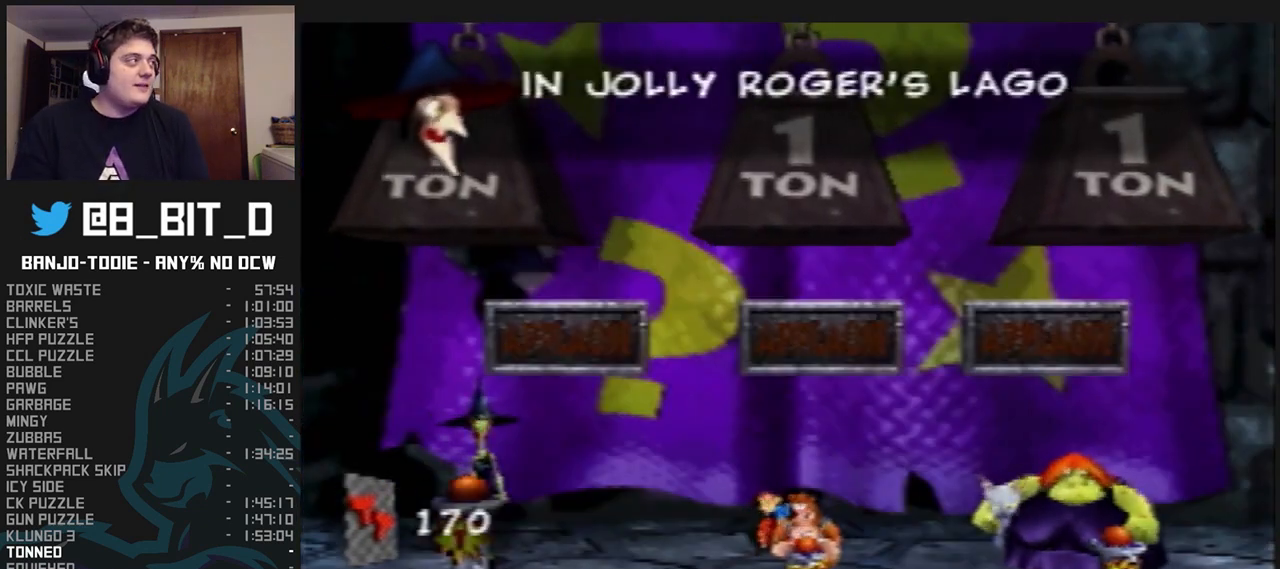
{"buttons": ["L1"], "left_stick": "center", "events": [[233, "Z", "up"], [267, "R1", "down"], [300, "R1", "up"]]}
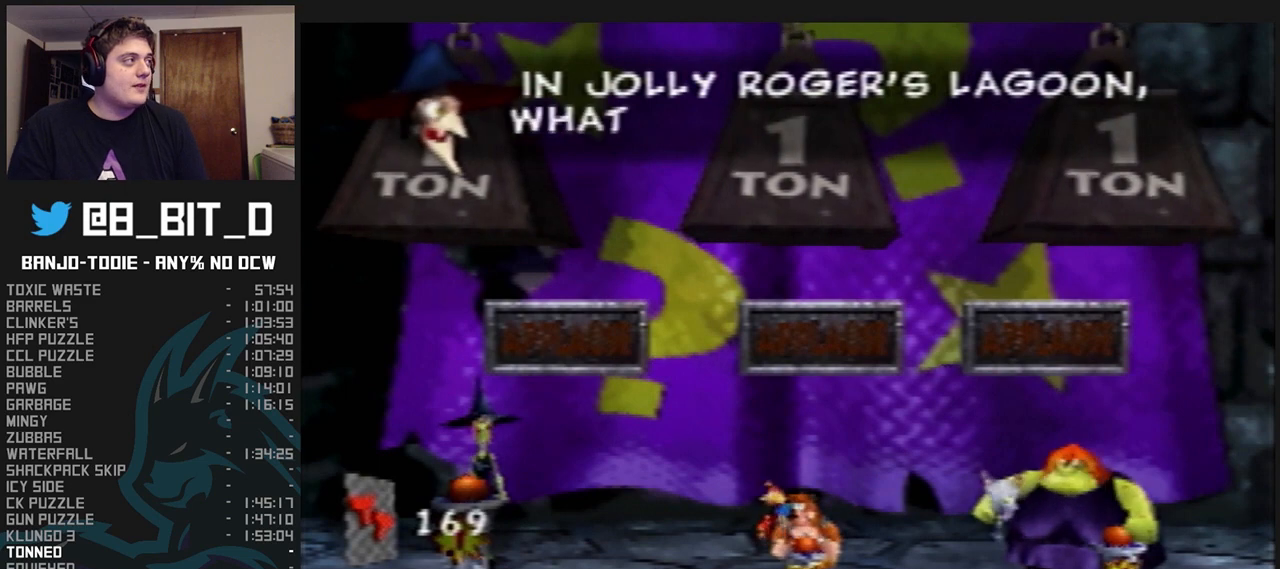
{"buttons": ["L1"], "left_stick": "center", "events": [[167, "B", "down"], [300, "B", "up"]]}
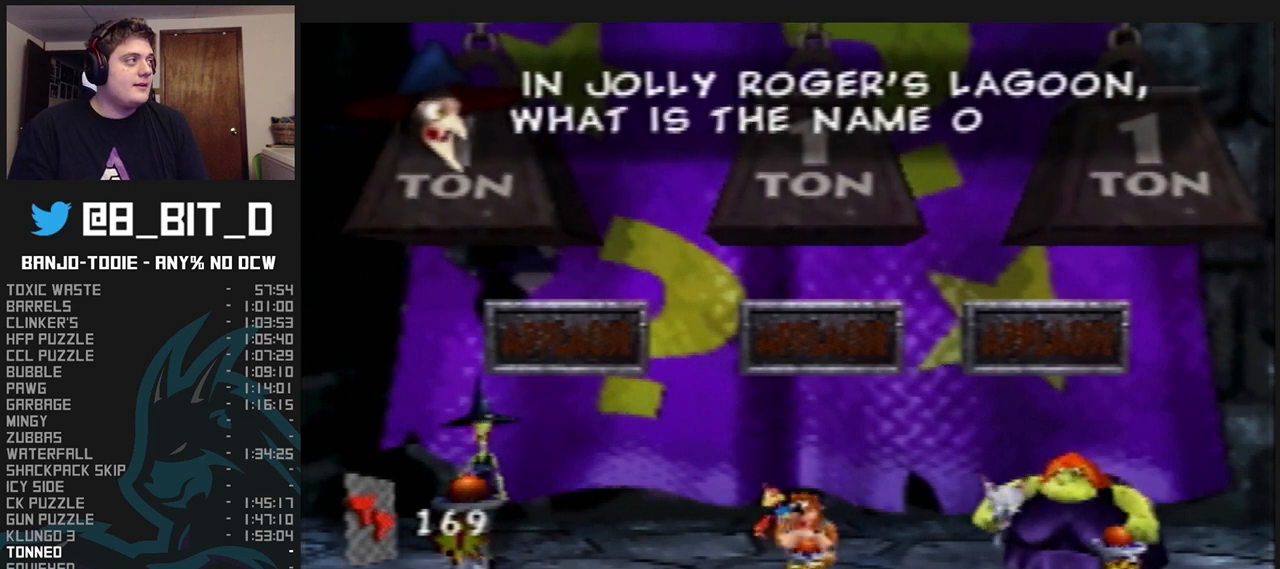
{"buttons": ["L1"], "left_stick": "center", "events": []}
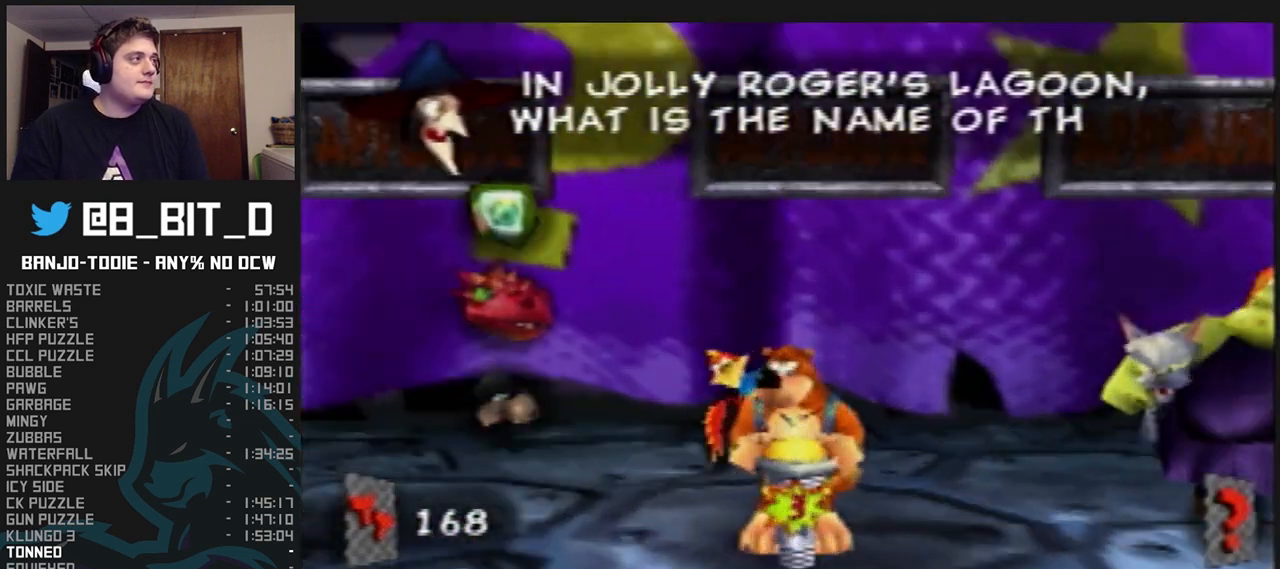
{"buttons": ["L1"], "left_stick": "center", "events": []}